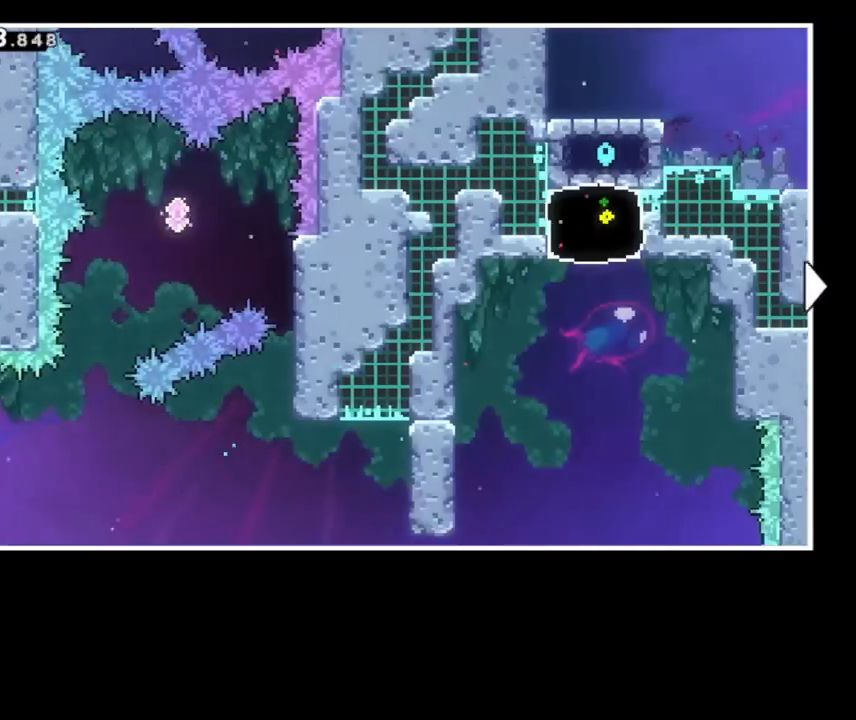
Gameplay with keyboard; each line is a JSON object with the keys held at the frame after it. "events" lists presses ("down") and releases ("up") of "cd", "cd2", "d", "down", "grab", "j", "left", "pause", "right", "t" and "up" between this image and that frame as [ms after this image, input, new state], when the widget could be followed in between. No other keys are recorded. Mouse input is not recorded. Key names are as the overlay labels them; some are game actions (e.g. jump) rather than physical keys. Not read: other_keys.
{"keys": [], "events": [[360, "right", "up"]]}
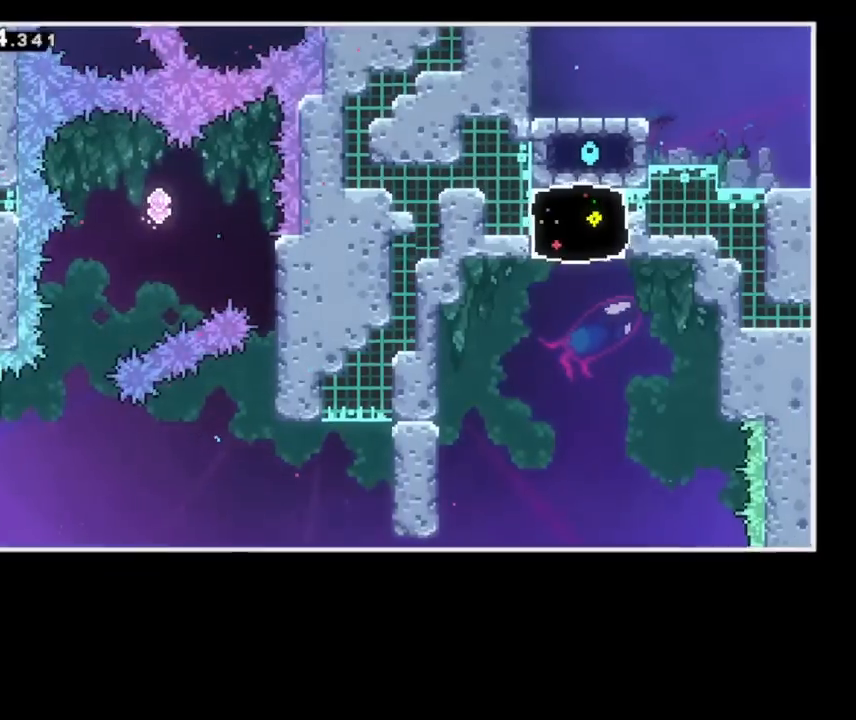
{"keys": [], "events": []}
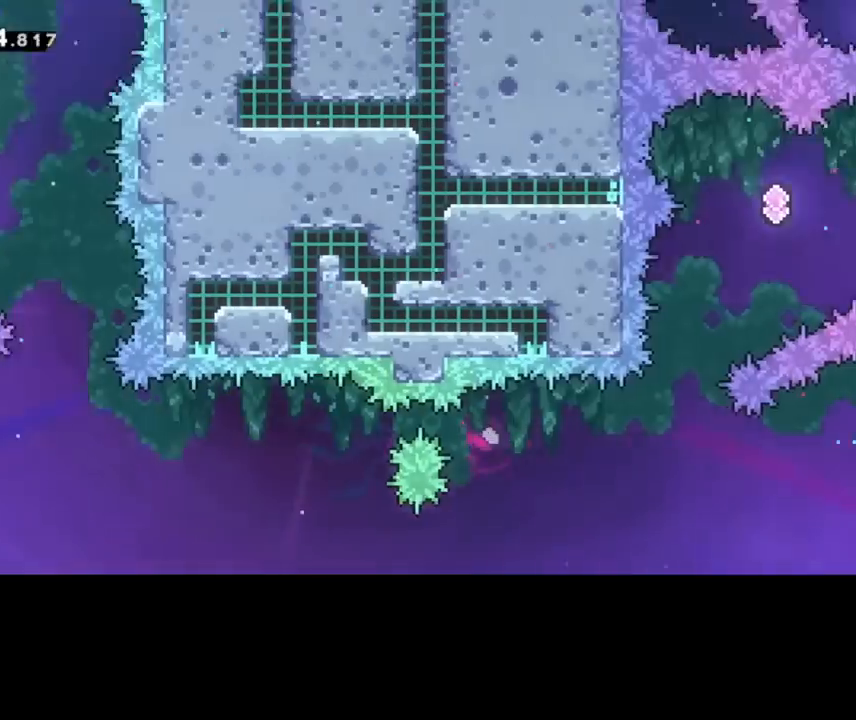
{"keys": ["left"], "events": [[240, "left", "down"]]}
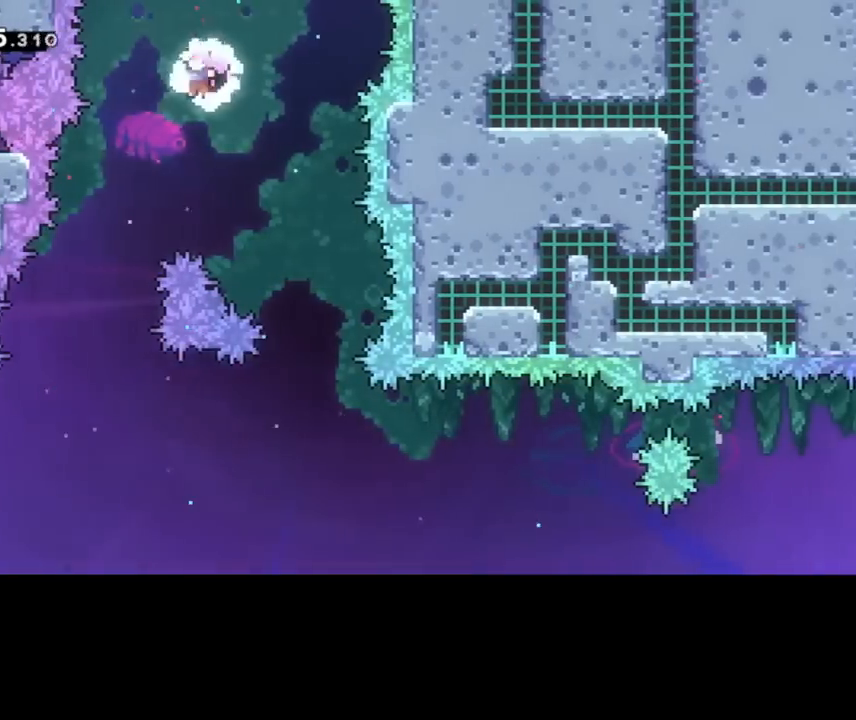
{"keys": ["left"], "events": [[400, "left", "up"], [440, "left", "down"]]}
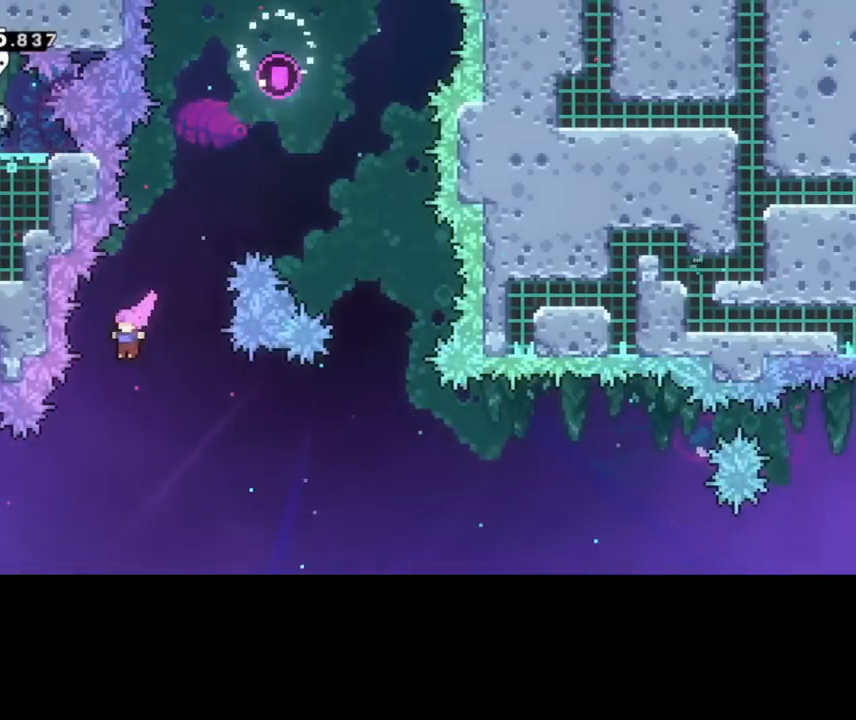
{"keys": ["left"], "events": []}
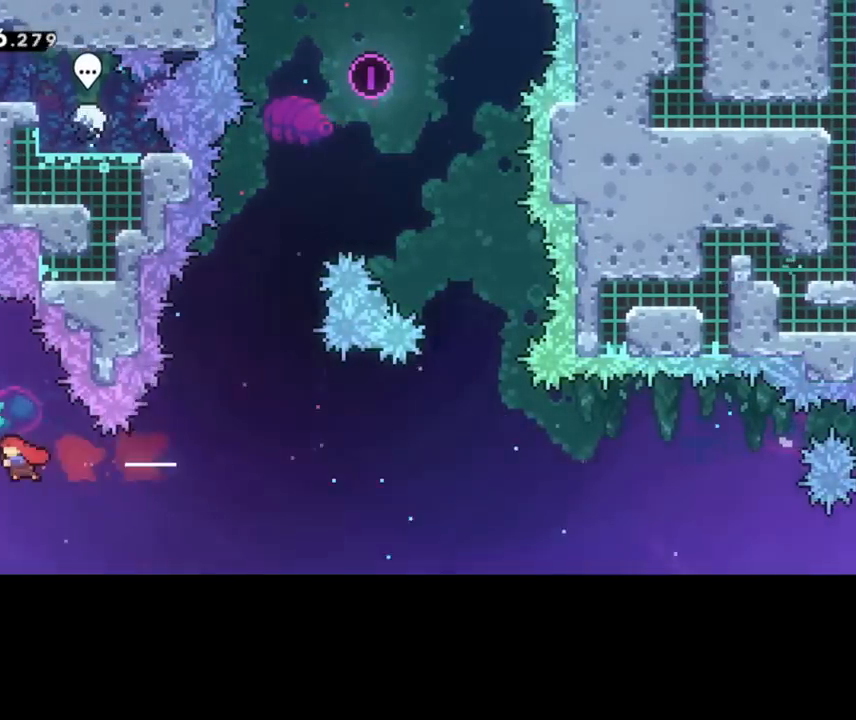
{"keys": [], "events": [[440, "left", "up"]]}
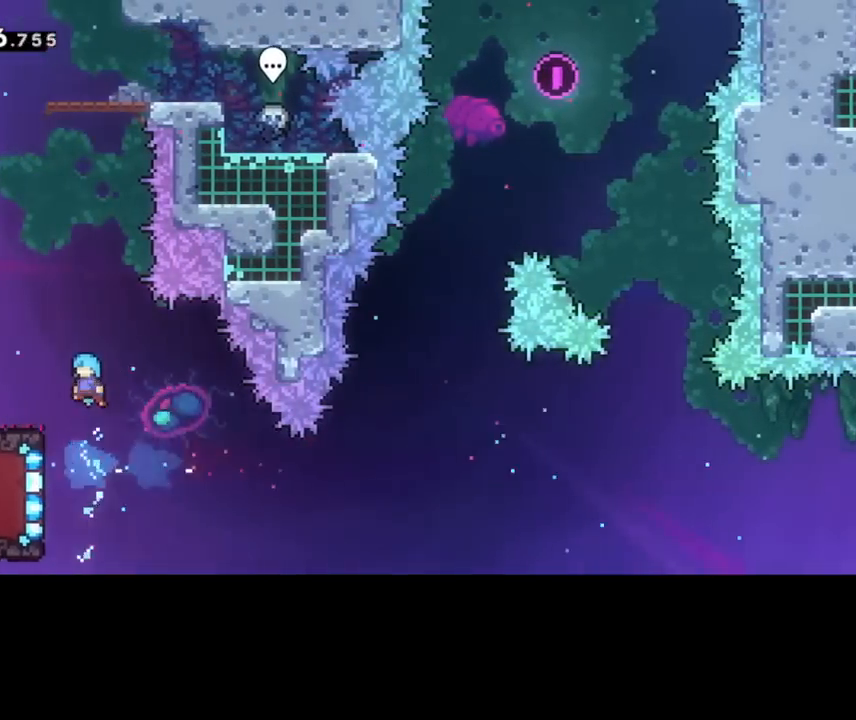
{"keys": [], "events": []}
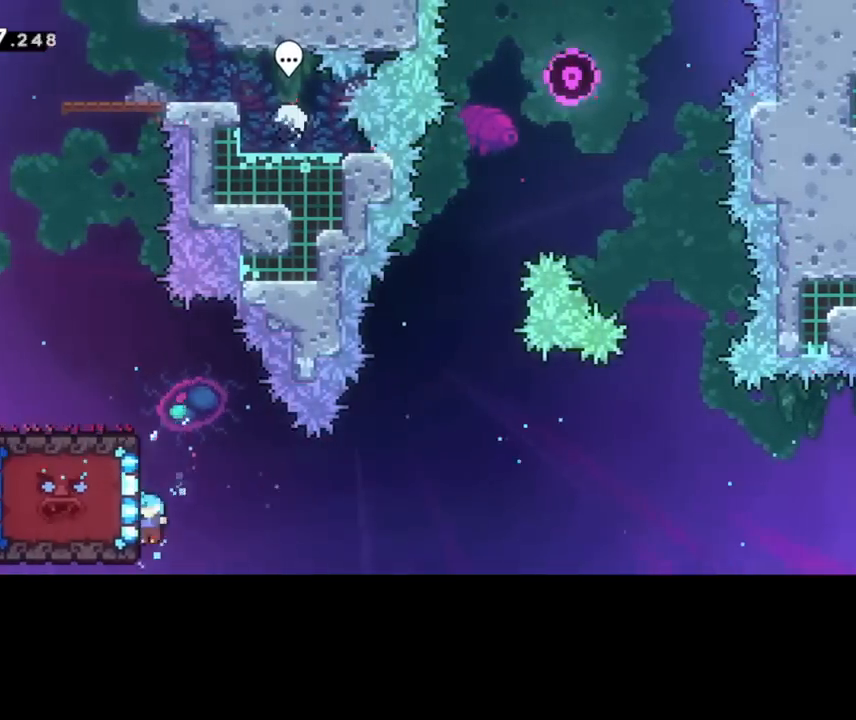
{"keys": [], "events": []}
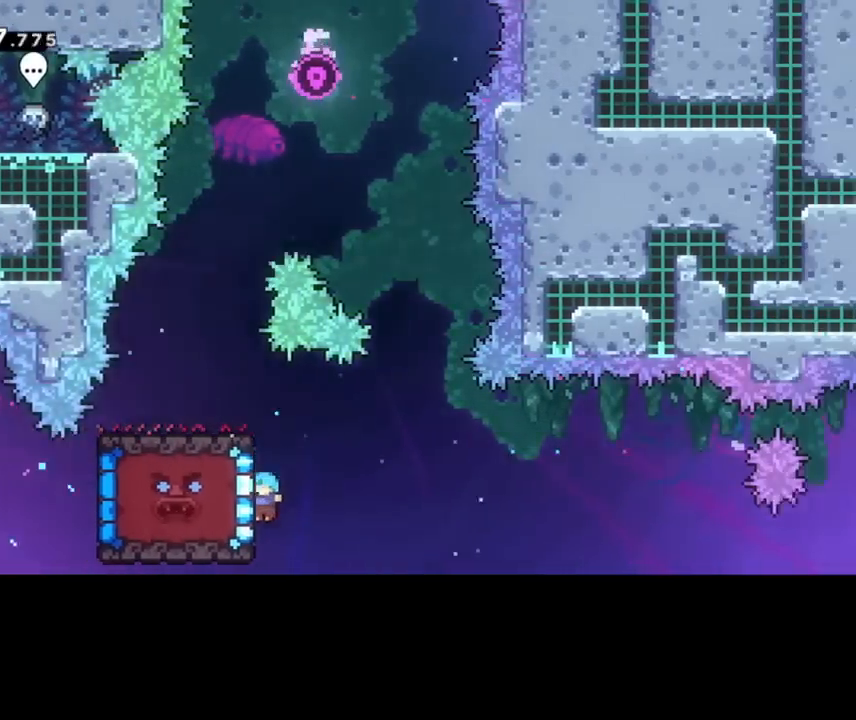
{"keys": [], "events": []}
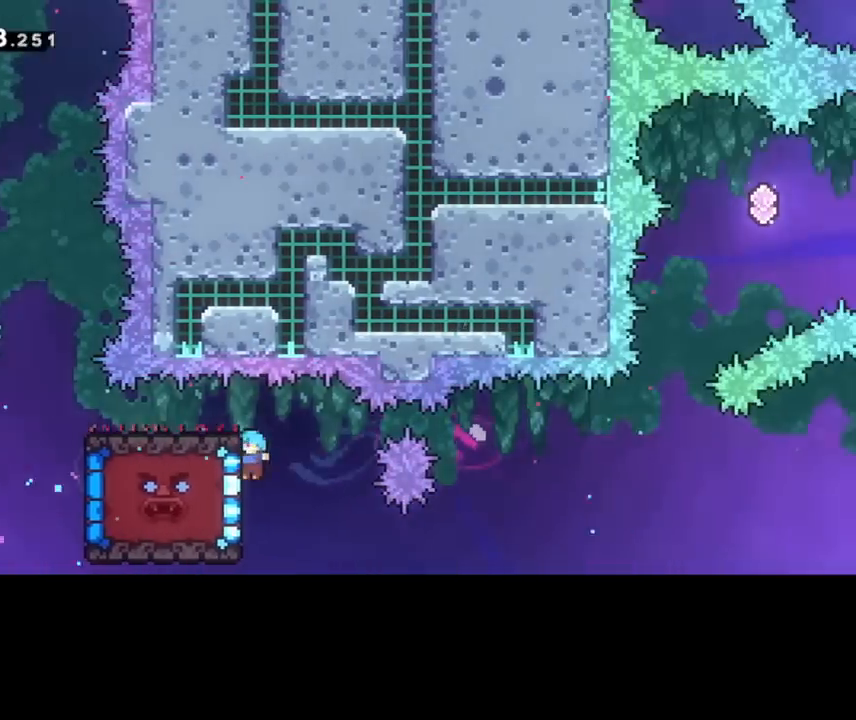
{"keys": [], "events": []}
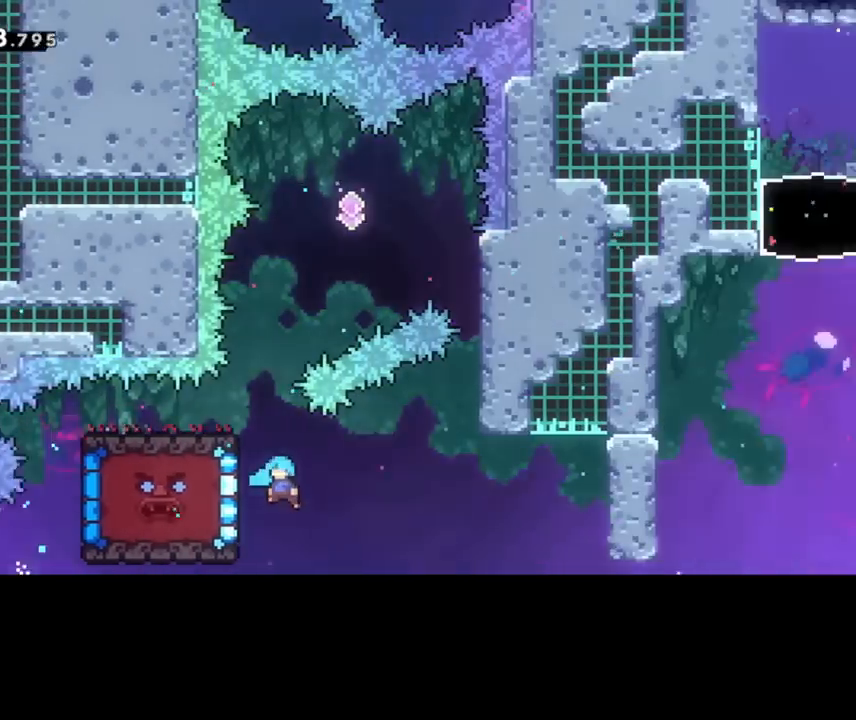
{"keys": ["down"], "events": [[440, "down", "down"]]}
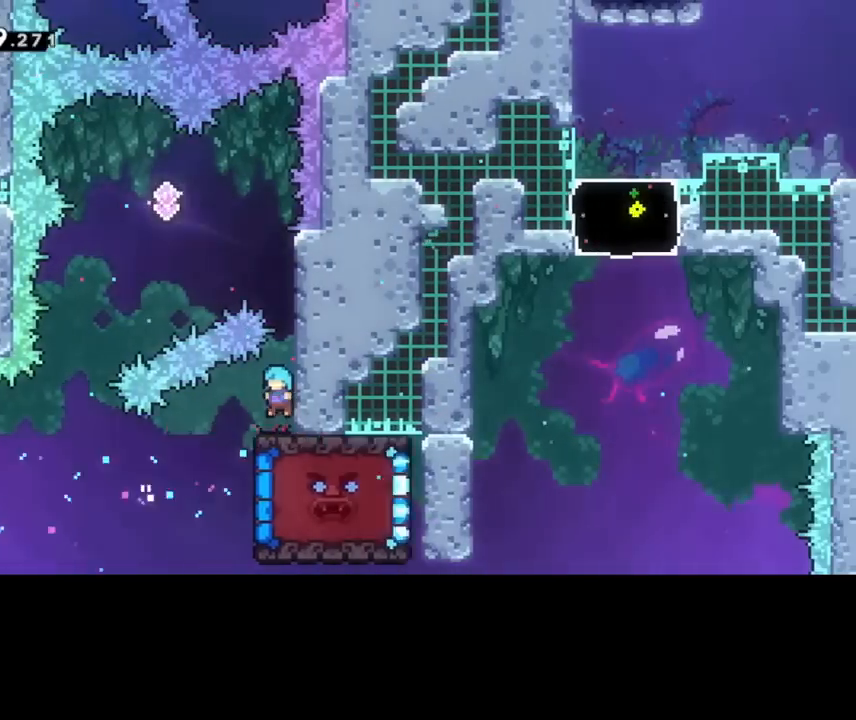
{"keys": ["down"], "events": []}
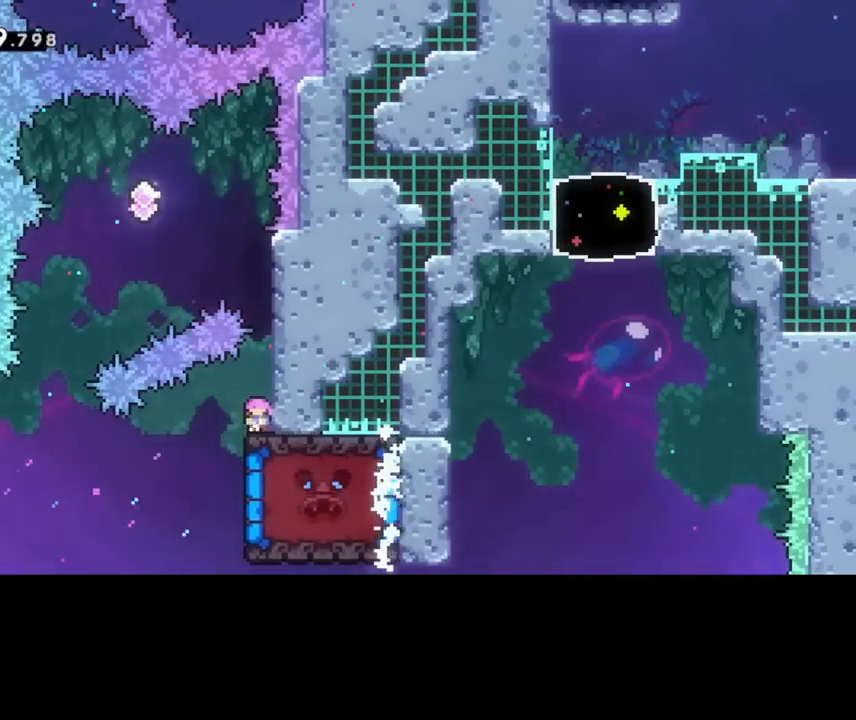
{"keys": ["down"], "events": []}
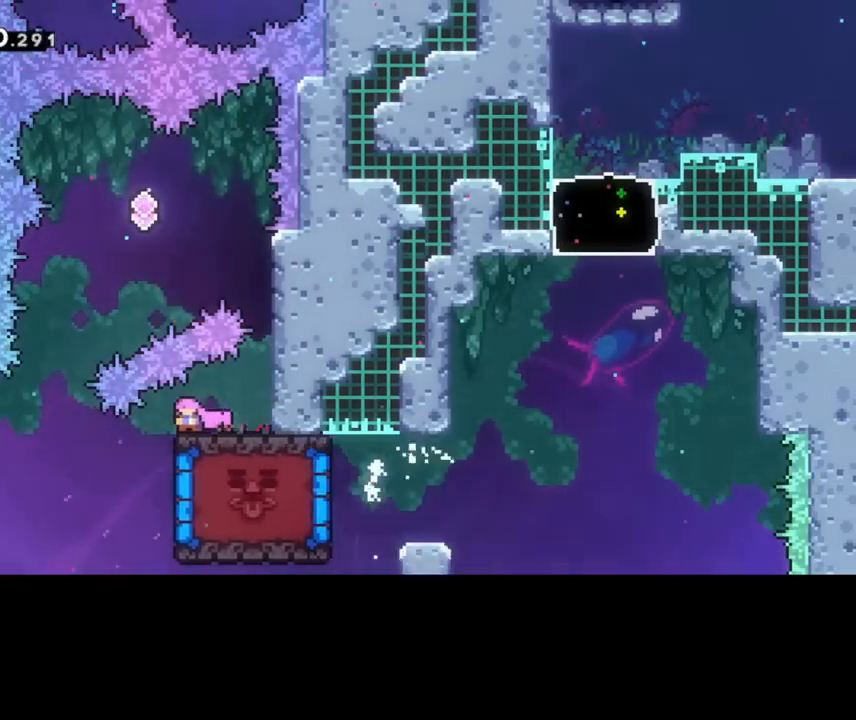
{"keys": ["down"], "events": []}
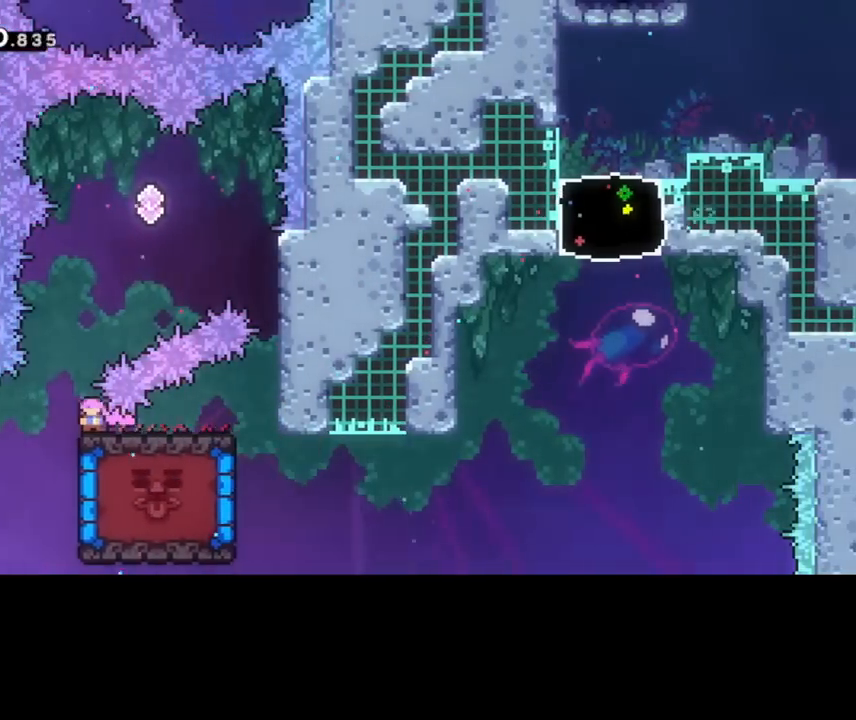
{"keys": ["right", "up"], "events": [[240, "down", "up"], [440, "right", "down"], [440, "up", "down"]]}
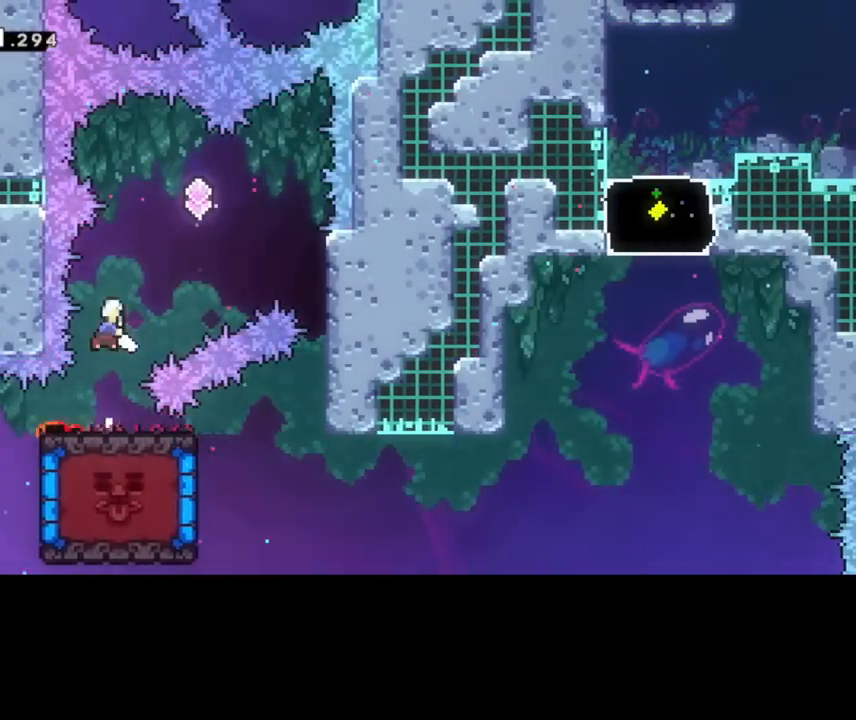
{"keys": ["right", "up"], "events": []}
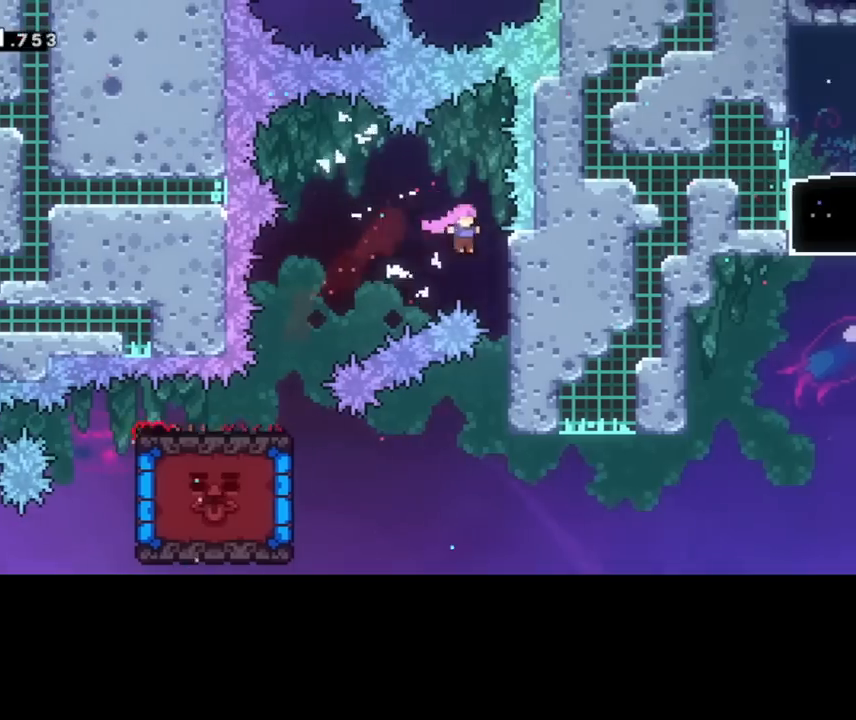
{"keys": ["left"], "events": [[160, "right", "up"], [160, "up", "up"], [320, "left", "down"]]}
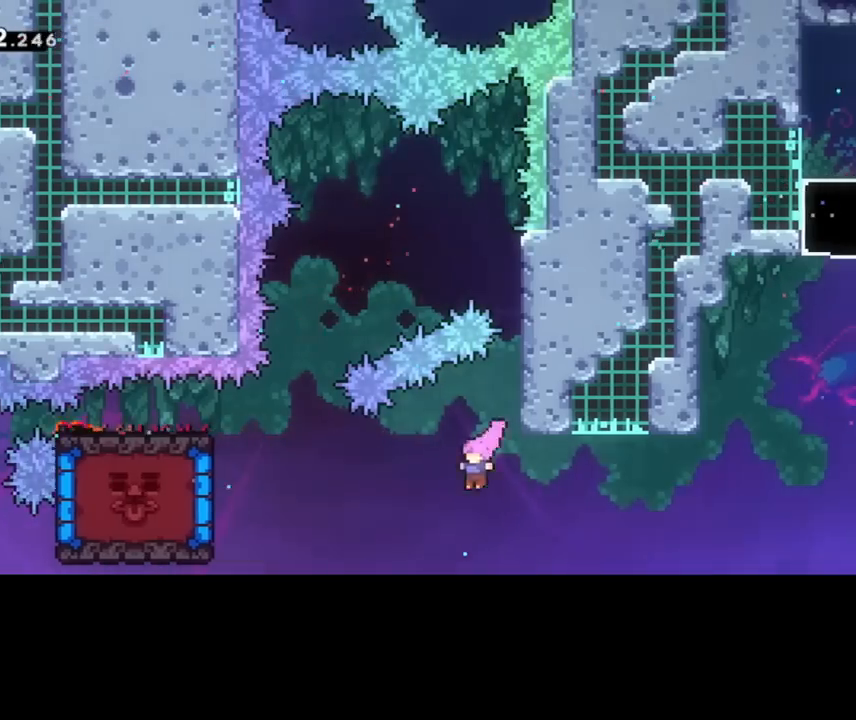
{"keys": ["left"], "events": []}
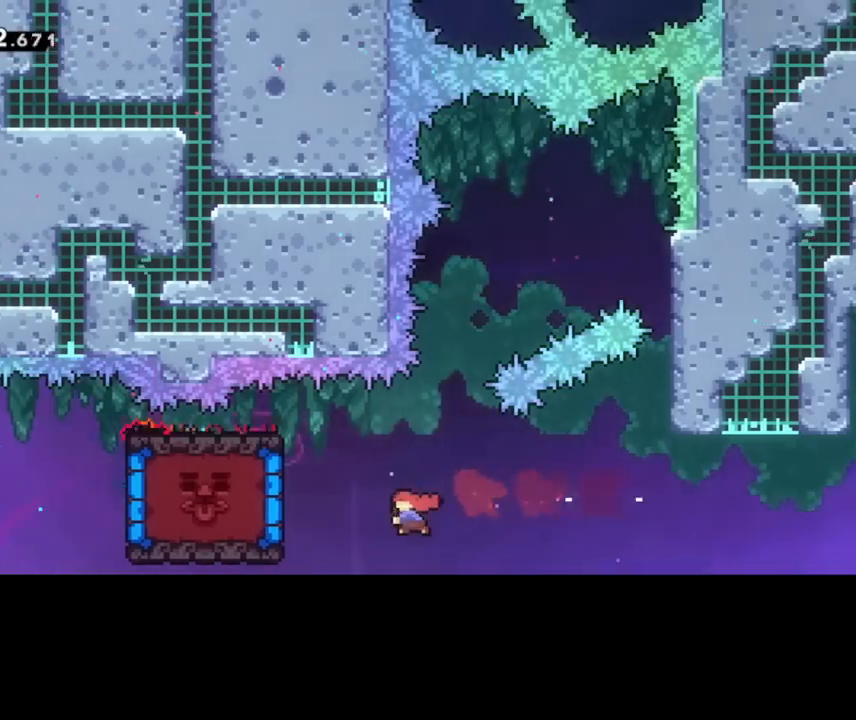
{"keys": [], "events": [[400, "left", "up"]]}
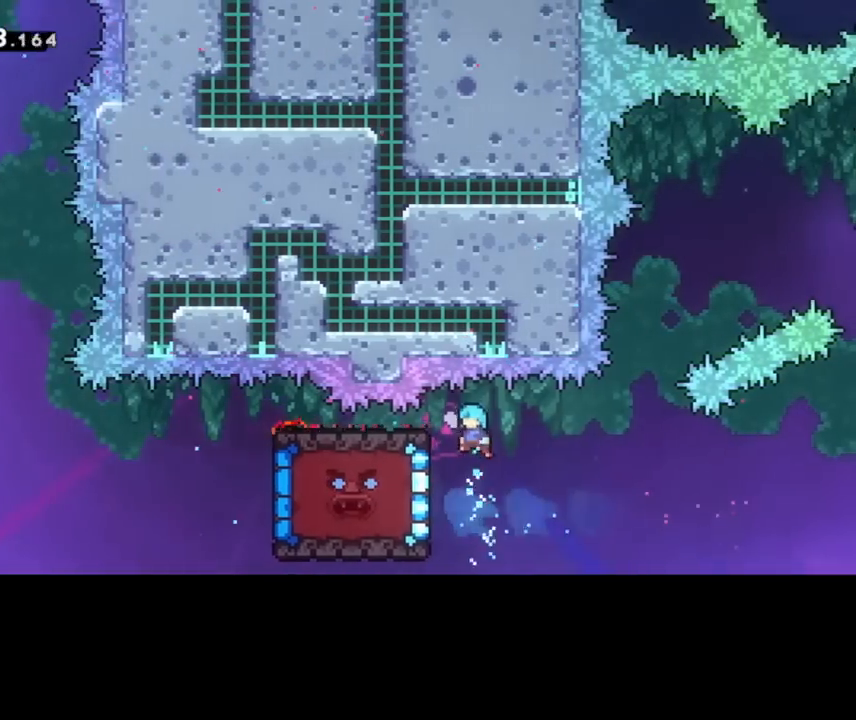
{"keys": [], "events": []}
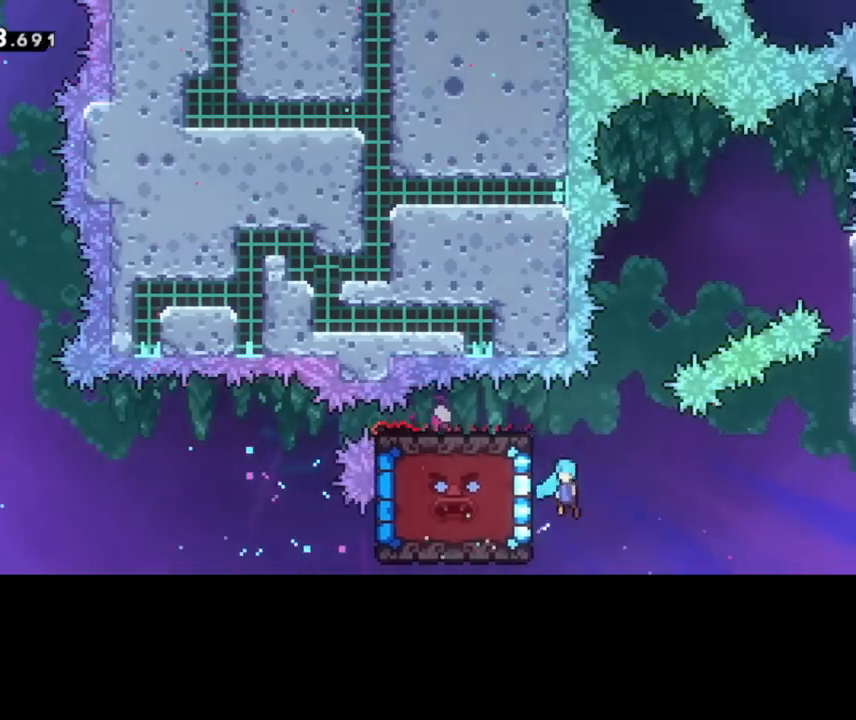
{"keys": [], "events": []}
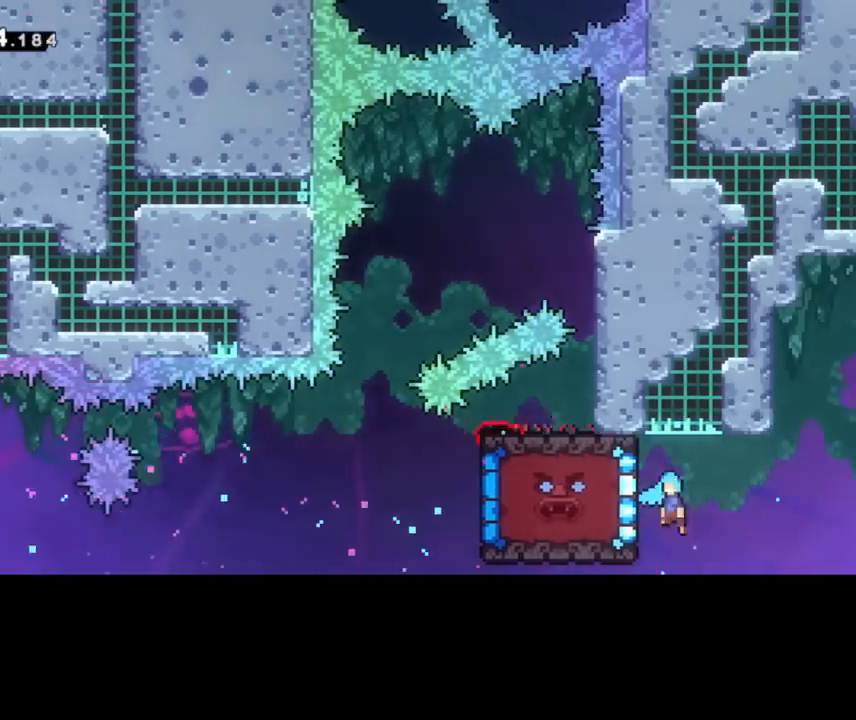
{"keys": [], "events": []}
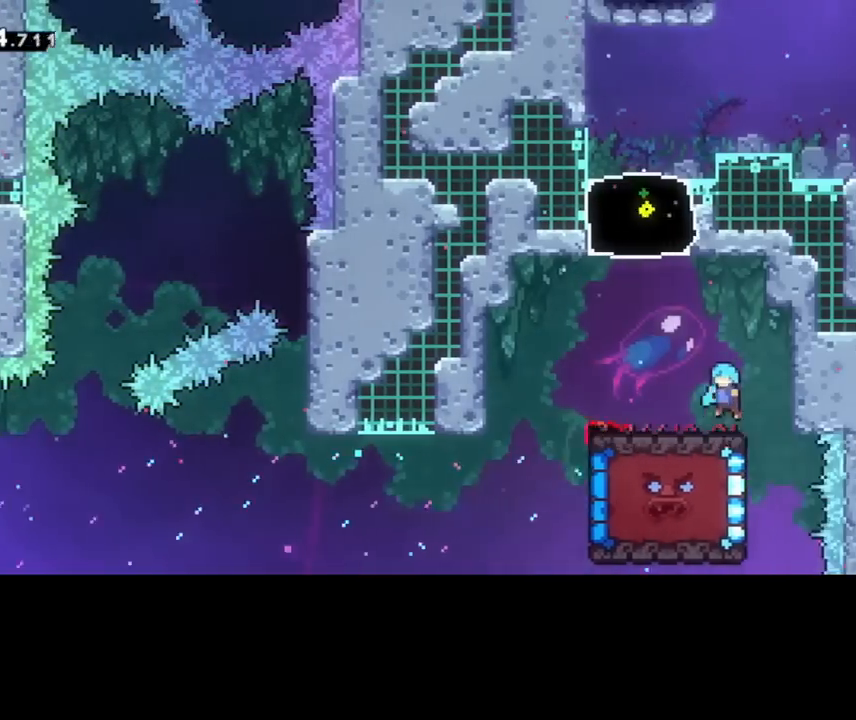
{"keys": [], "events": [[320, "right", "down"], [480, "right", "up"]]}
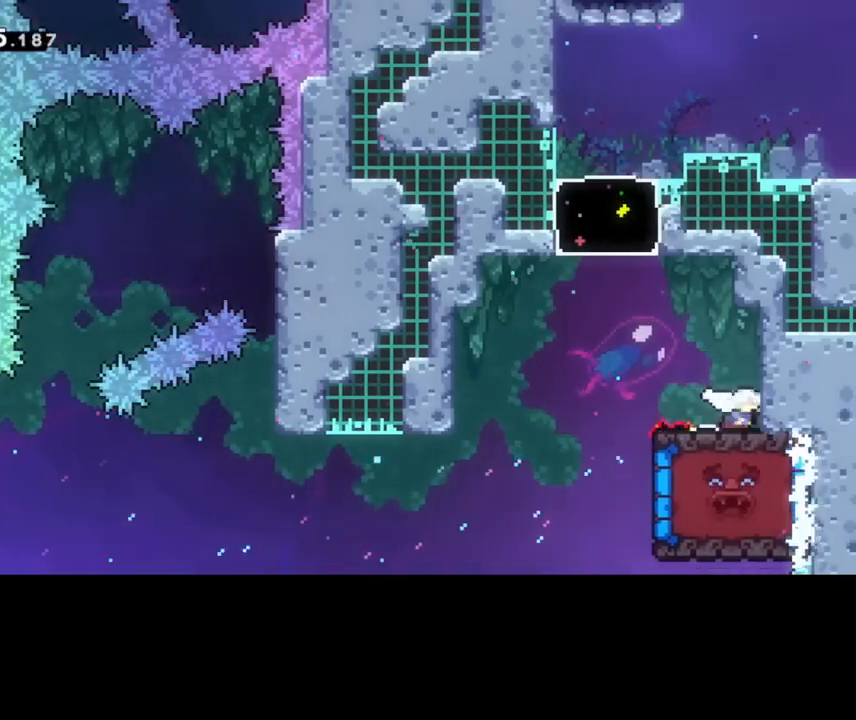
{"keys": ["left"], "events": [[240, "left", "down"]]}